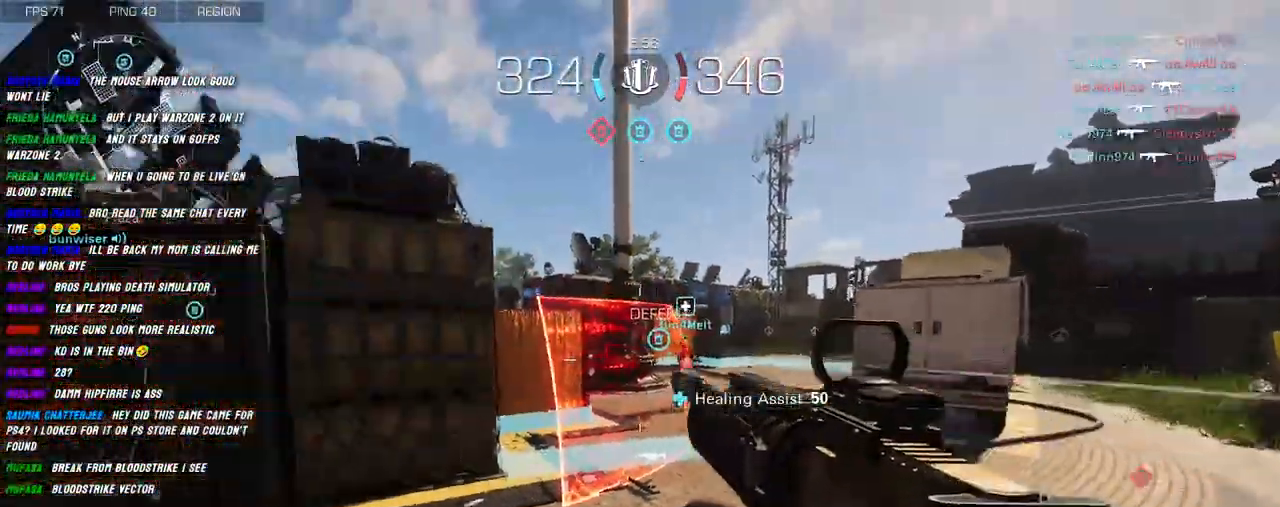
Gameplay with keyboard and mouse; each line is a JSON object with the keys and mouse buttons held at the frame after it. "events" lists presses ("down") and releases ("up") of "1", "2", "3", "4", "5", "a", "alt", "b", "c", "ctrl", "d", "e", "f", "g", "q", "r", "s", "shift", "space", "t", "tab", "v", "w", "x", "z", "mouse_left", "mouse_wheel", "mouse_right", "mouse_mb4" and "mouse_mb5" between this image and that frame as [ms after this image, input, new state], when the widget could be followed in between. "mouse_left", "mouse_wheel", "mouse_right", "mouse_mb4", "mouse_mb5" = the "left", "wheel", "right", "mb4", "mb5" buttons of the "mouse" list. No other keys are recorded. "wheel" means that the mouse wheel is clicked or scrolled. Mouse movement is not recorded.
{"keys": ["shift", "w"], "mouse": [], "events": [[134, "d", "down"], [200, "s", "up"], [234, "a", "up"], [367, "w", "down"], [417, "shift", "down"], [434, "d", "up"]]}
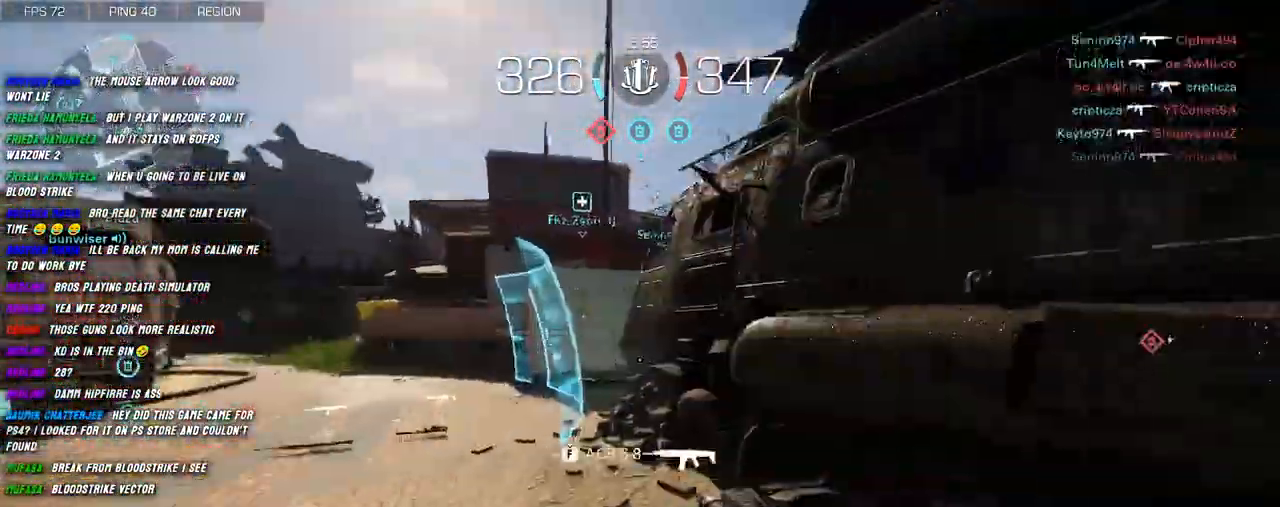
{"keys": ["a", "shift", "w"], "mouse": ["right"], "events": [[117, "a", "down"], [267, "space", "down"], [417, "space", "up"], [434, "mouse_right", "down"]]}
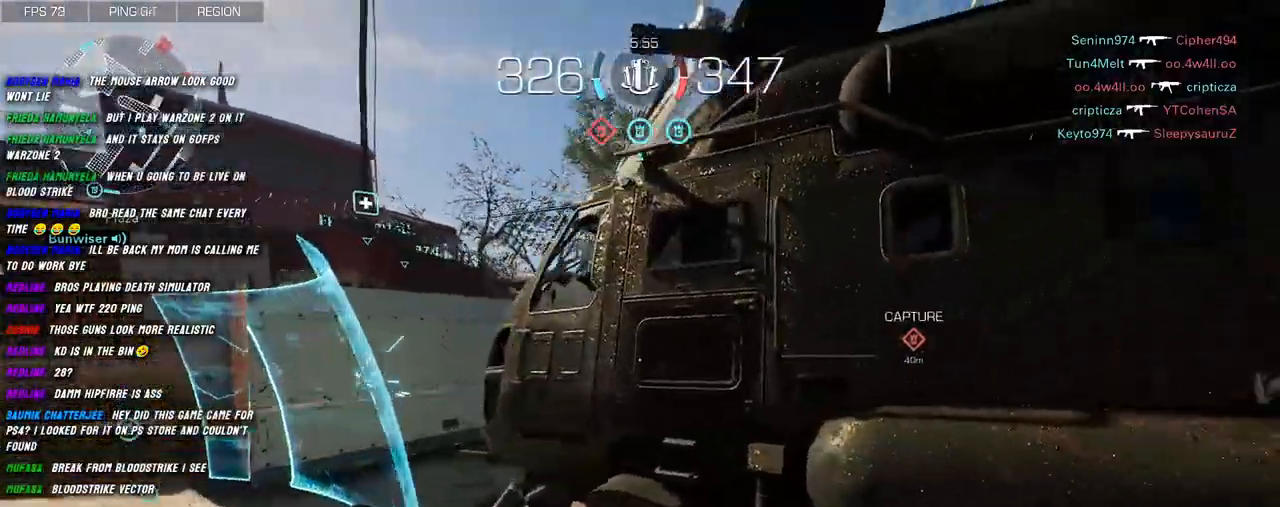
{"keys": ["a", "shift", "w"], "mouse": ["right"], "events": []}
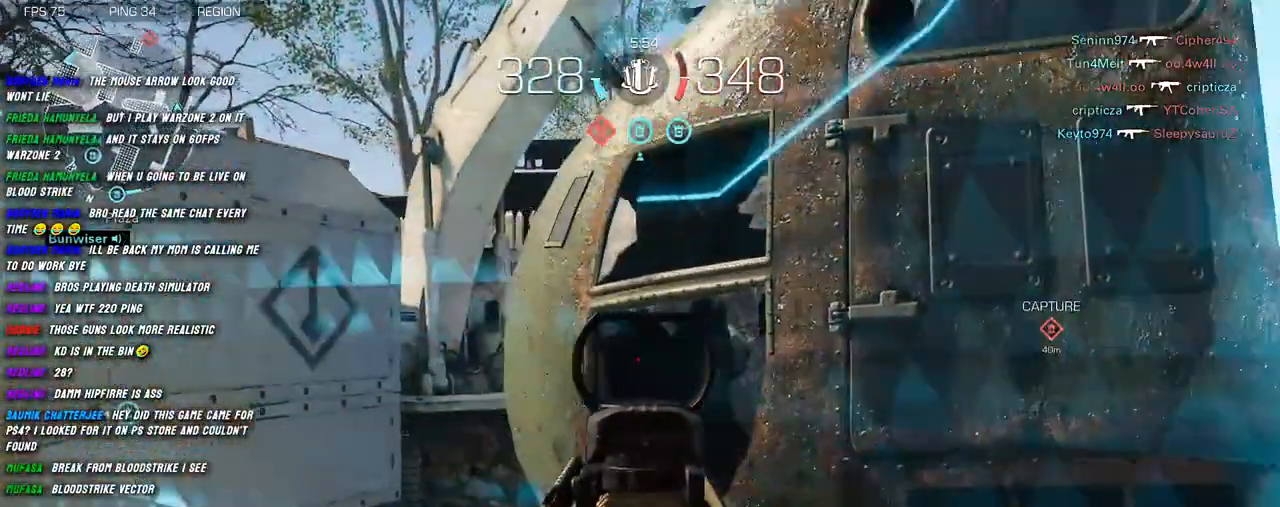
{"keys": ["a", "shift", "space", "w"], "mouse": [], "events": [[184, "w", "up"], [267, "mouse_right", "up"], [284, "w", "down"], [467, "space", "down"]]}
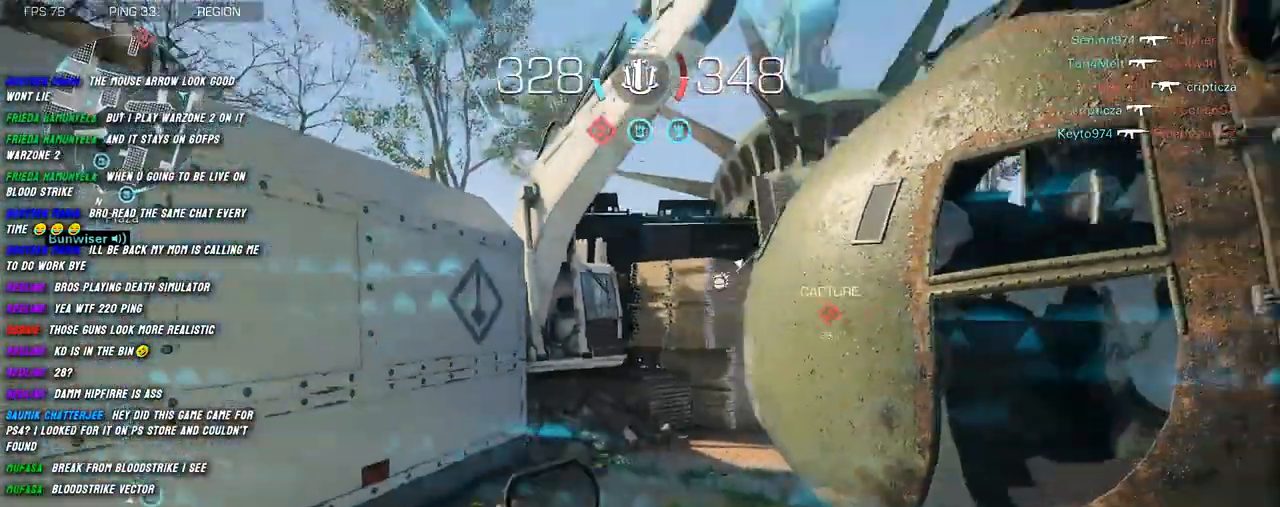
{"keys": ["shift", "w"], "mouse": [], "events": [[100, "space", "up"], [417, "a", "up"]]}
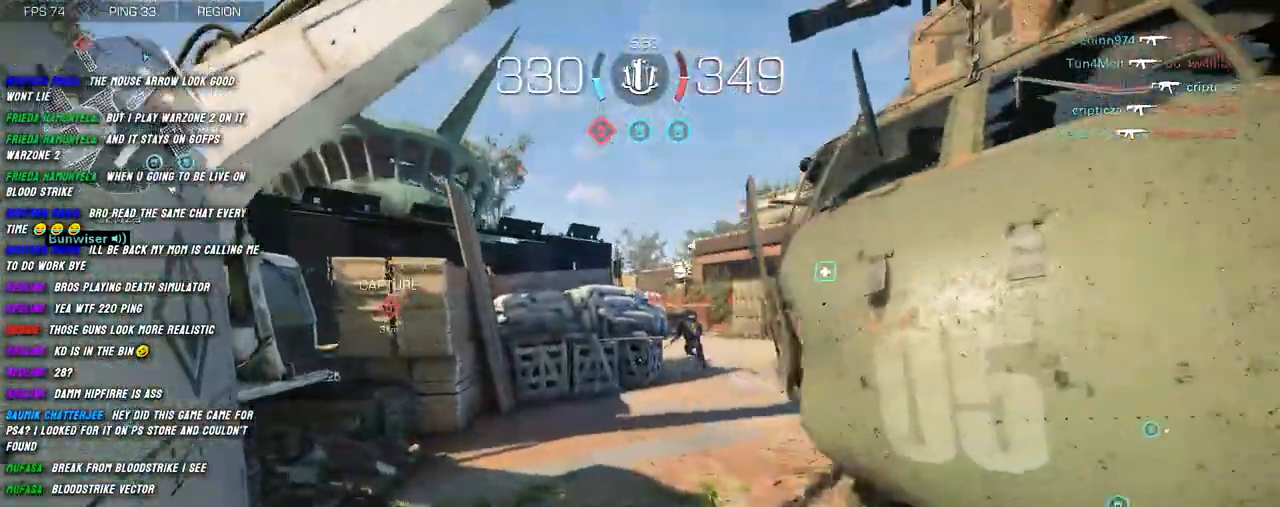
{"keys": ["d", "shift", "w"], "mouse": ["left", "right"], "events": [[17, "mouse_right", "down"], [467, "d", "down"], [500, "mouse_left", "down"]]}
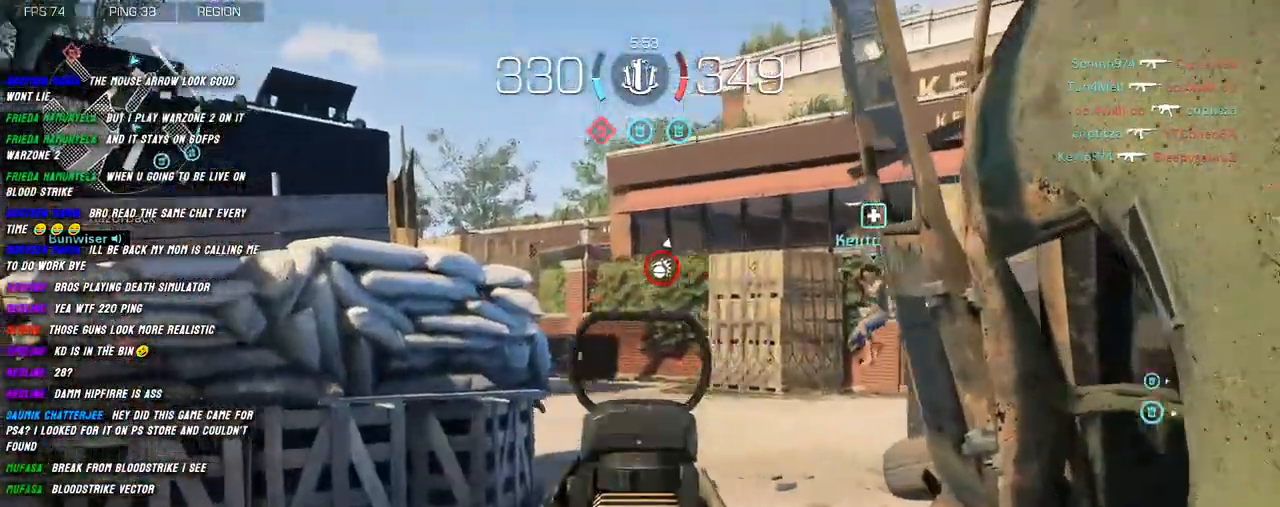
{"keys": ["a"], "mouse": ["right"], "events": [[17, "w", "up"], [34, "shift", "up"], [200, "s", "down"], [350, "d", "up"], [367, "a", "down"], [400, "s", "up"], [450, "mouse_left", "up"]]}
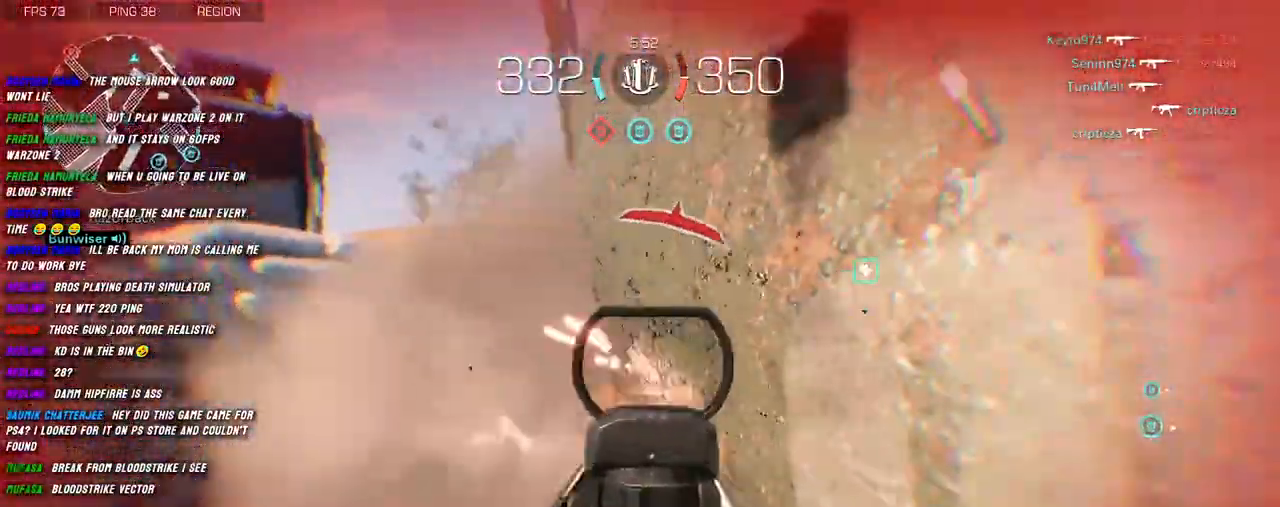
{"keys": ["shift", "w"], "mouse": [], "events": [[50, "mouse_right", "up"], [67, "s", "down"], [117, "a", "up"], [117, "d", "down"], [117, "s", "up"], [267, "w", "down"], [284, "shift", "down"], [334, "d", "up"], [384, "shift", "up"], [484, "shift", "down"]]}
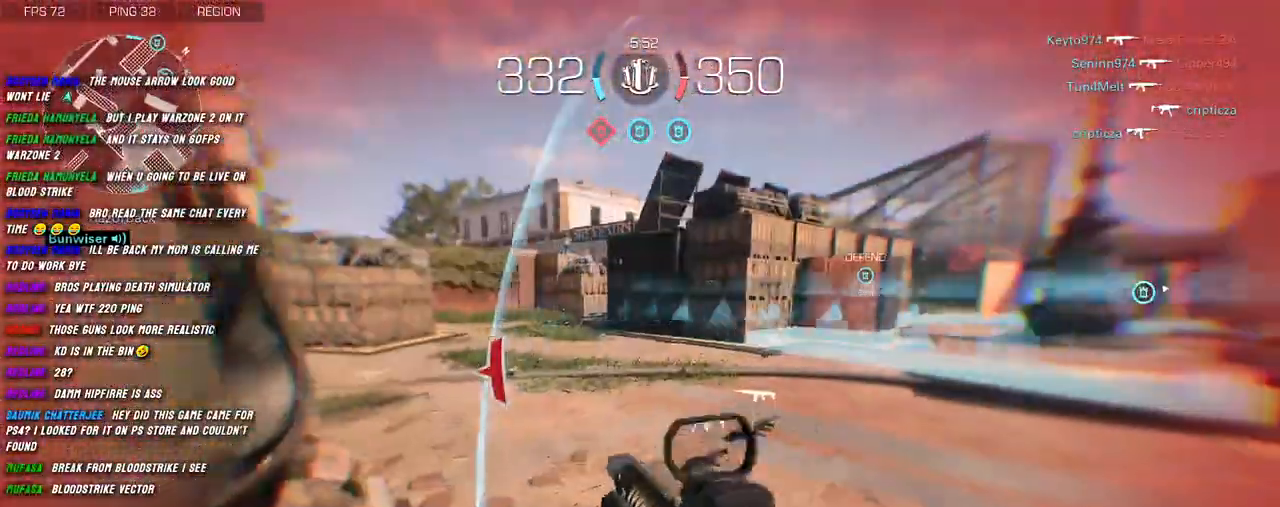
{"keys": ["shift", "w"], "mouse": [], "events": []}
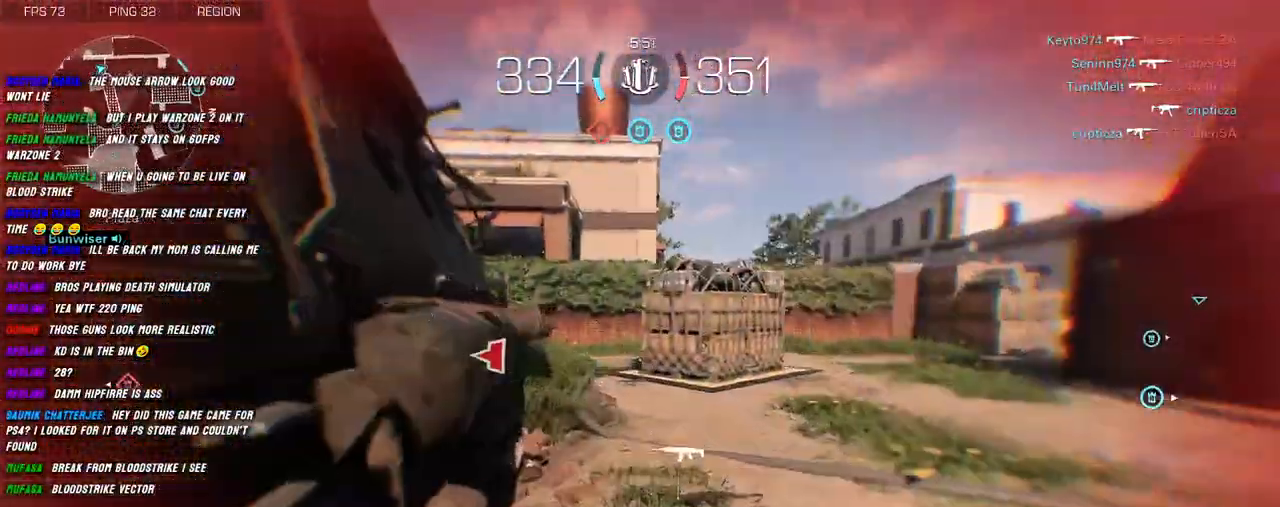
{"keys": ["shift", "w"], "mouse": [], "events": [[134, "e", "down"], [267, "e", "up"]]}
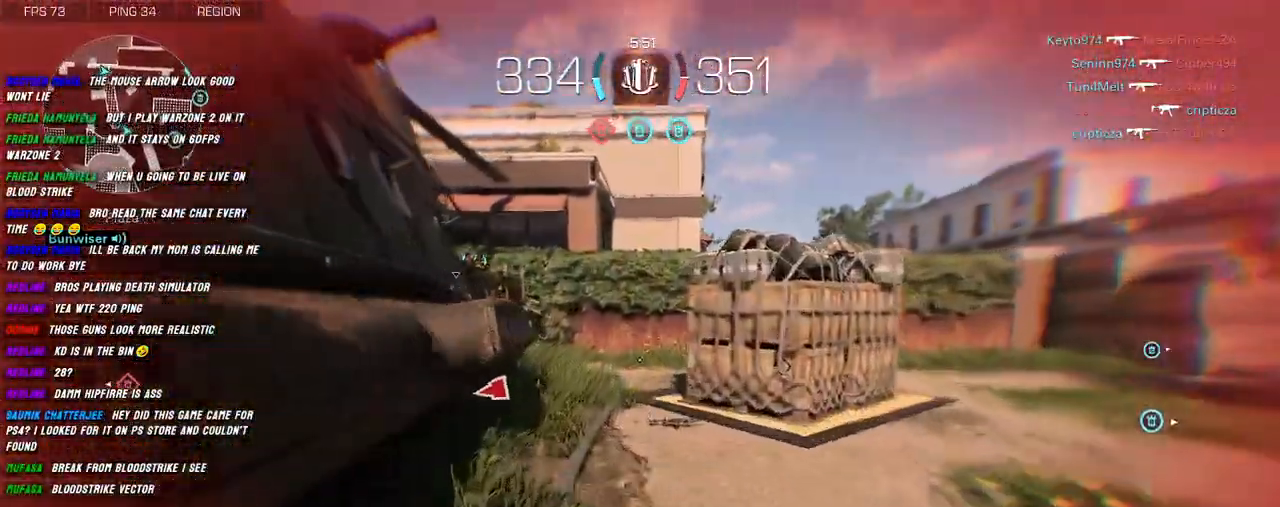
{"keys": ["d", "shift", "w"], "mouse": [], "events": [[450, "d", "down"]]}
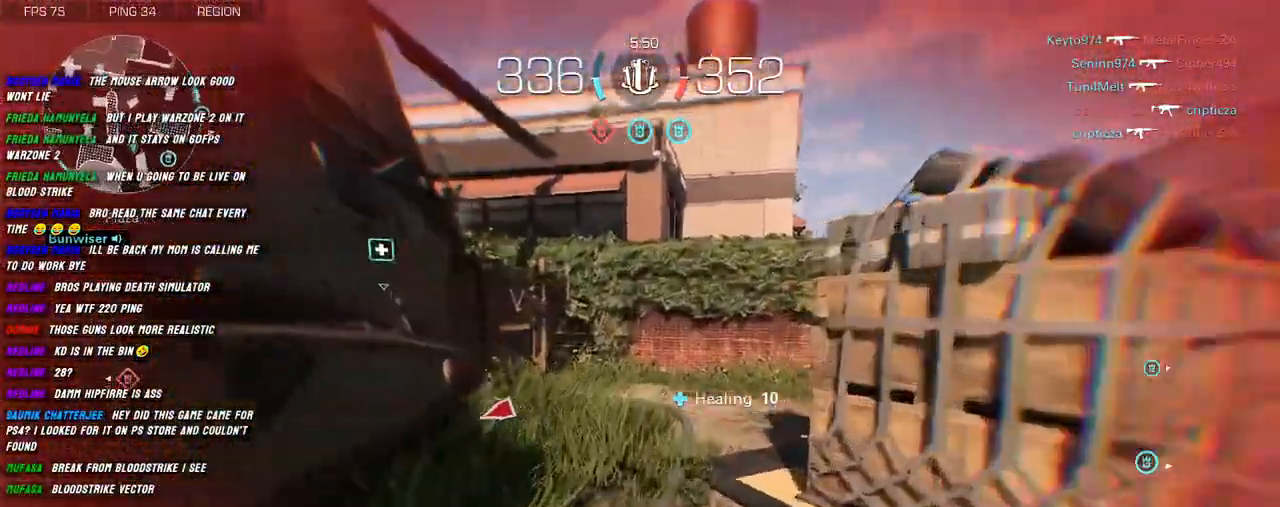
{"keys": ["shift", "w"], "mouse": [], "events": [[250, "d", "up"]]}
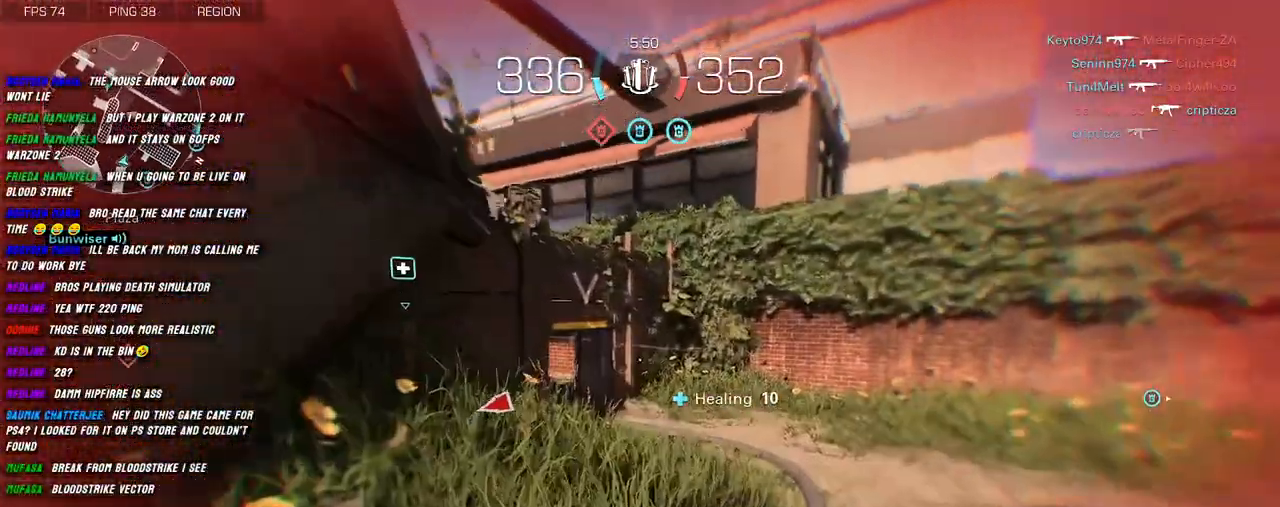
{"keys": ["shift", "w"], "mouse": [], "events": []}
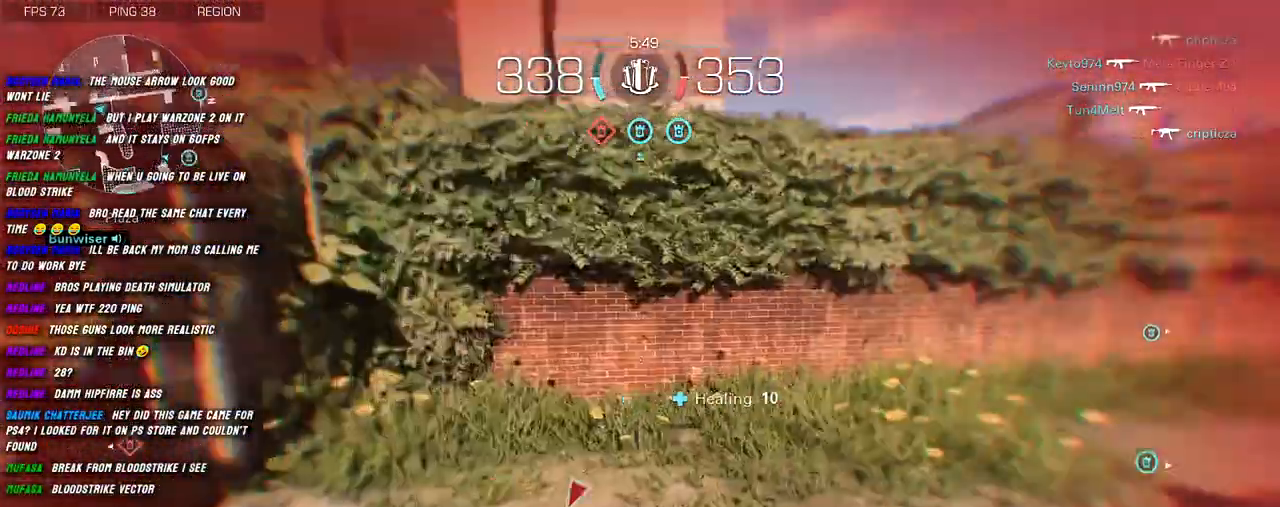
{"keys": ["a", "c", "shift", "w"], "mouse": [], "events": [[150, "a", "down"], [484, "c", "down"]]}
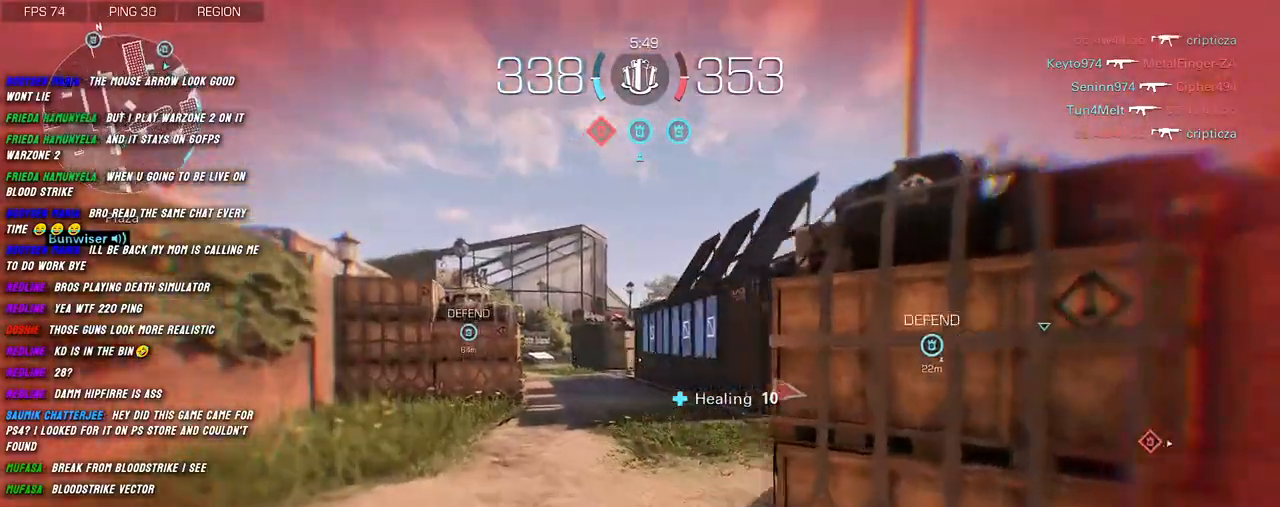
{"keys": ["a", "shift", "w"], "mouse": [], "events": [[134, "c", "up"], [334, "space", "down"], [450, "space", "up"]]}
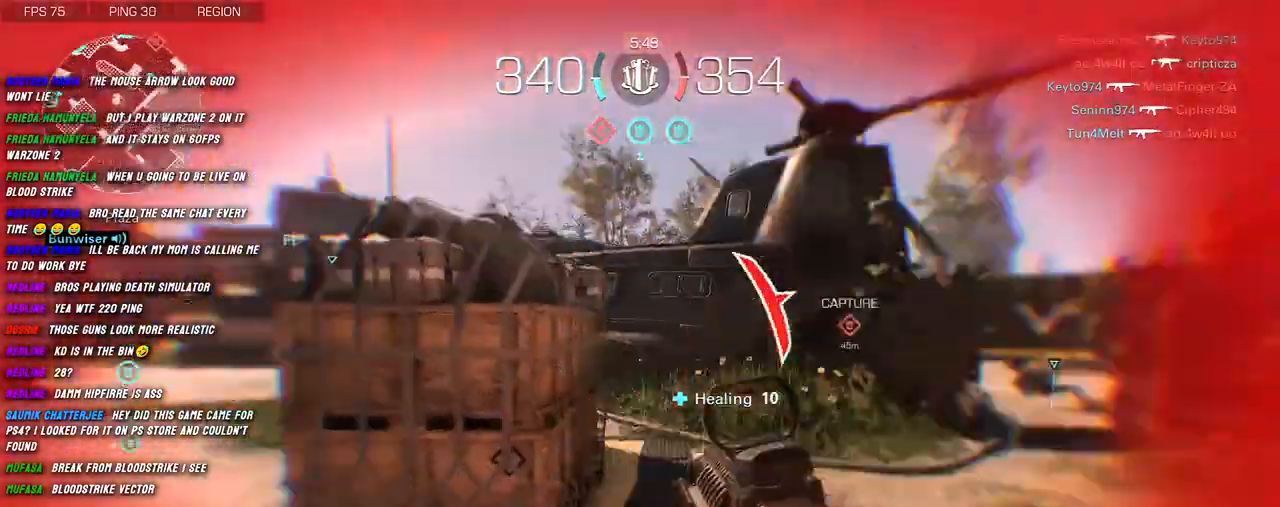
{"keys": ["a"], "mouse": ["right"], "events": [[100, "d", "down"], [184, "mouse_right", "down"], [217, "w", "up"], [450, "d", "up"], [450, "shift", "up"]]}
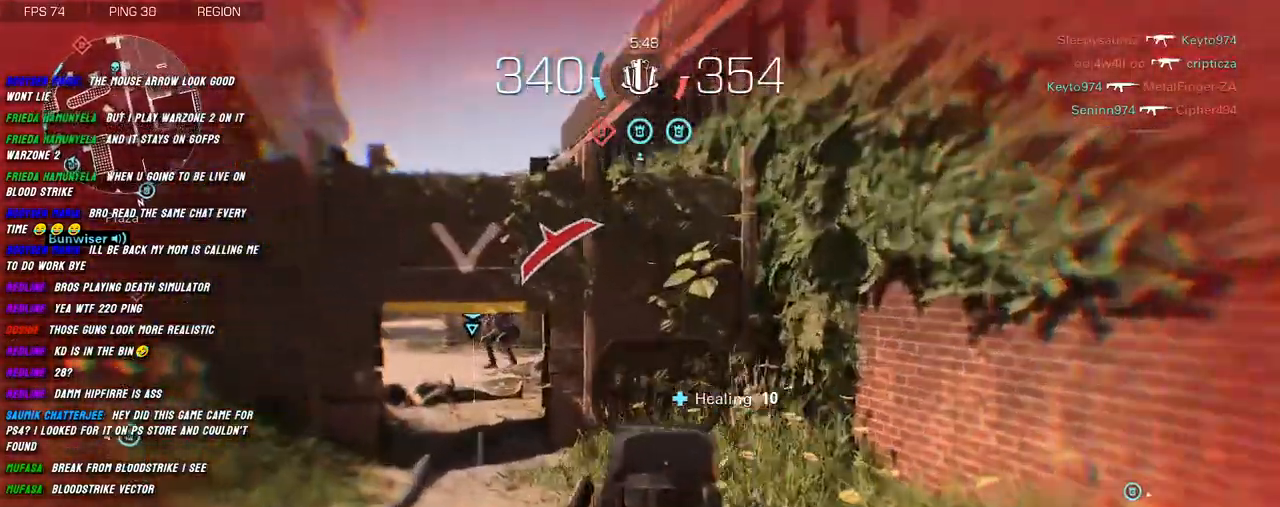
{"keys": ["a"], "mouse": ["left", "right"], "events": [[317, "mouse_left", "down"]]}
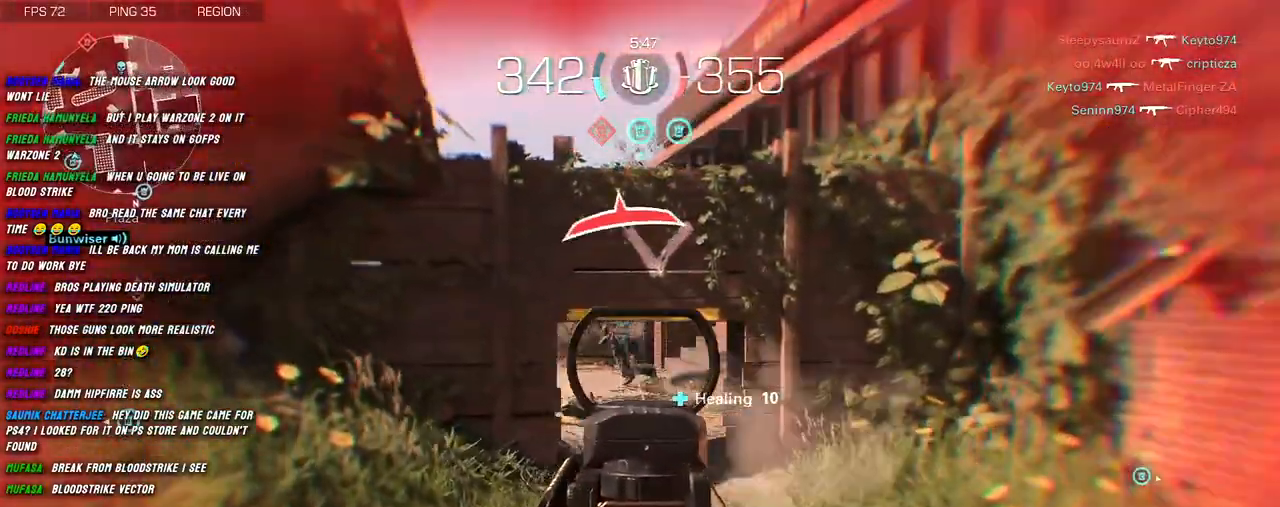
{"keys": ["d"], "mouse": ["left", "right"], "events": [[34, "d", "down"], [100, "a", "up"]]}
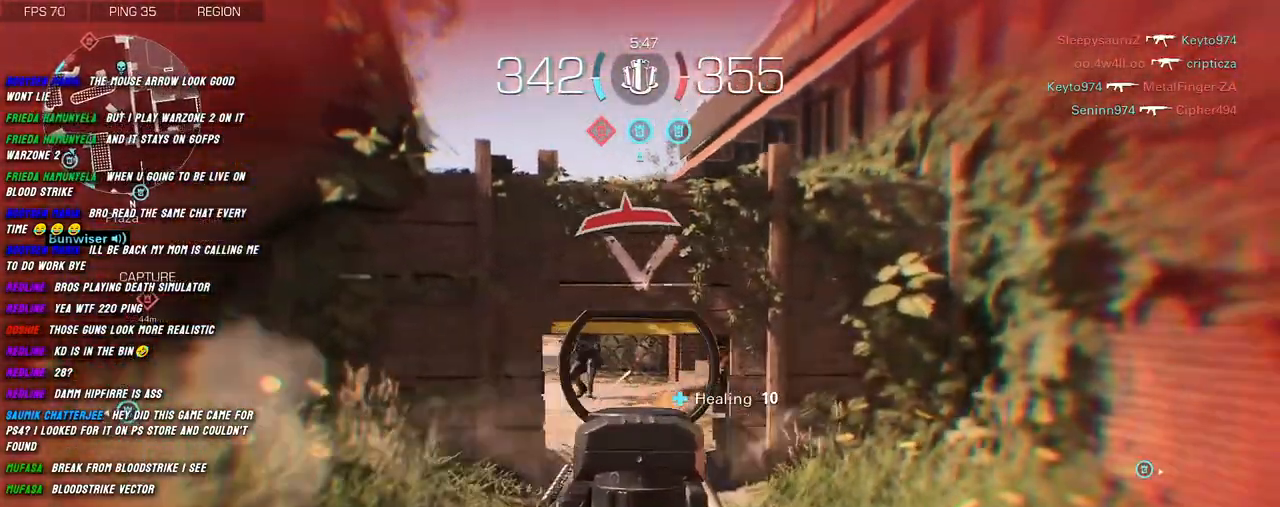
{"keys": ["a"], "mouse": ["left", "right"], "events": [[50, "a", "down"], [67, "d", "up"], [200, "d", "down"], [234, "a", "up"], [417, "a", "down"], [434, "d", "up"]]}
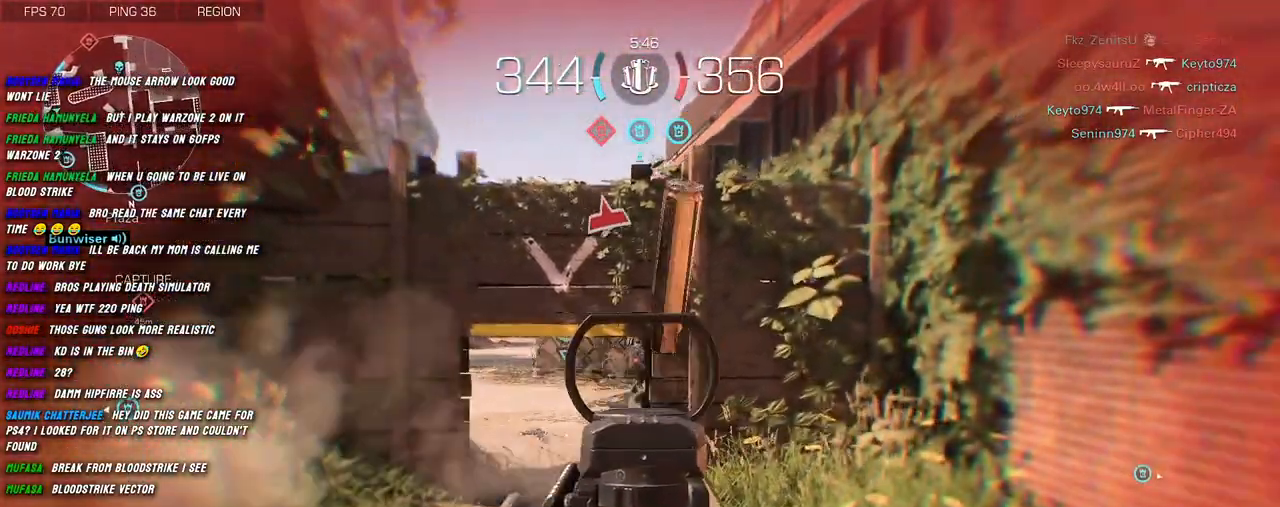
{"keys": ["a", "shift", "w"], "mouse": [], "events": [[84, "mouse_left", "up"], [84, "mouse_right", "up"], [100, "shift", "down"], [100, "w", "down"], [234, "r", "down"], [267, "a", "up"], [384, "r", "up"], [400, "a", "down"]]}
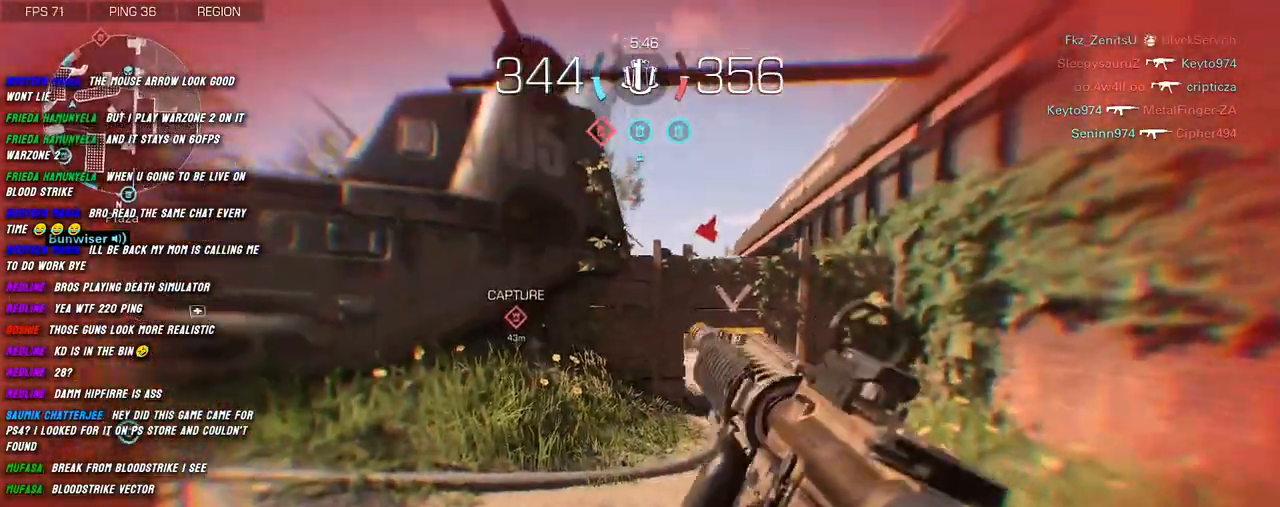
{"keys": ["a", "shift", "w"], "mouse": [], "events": [[217, "space", "down"], [334, "space", "up"]]}
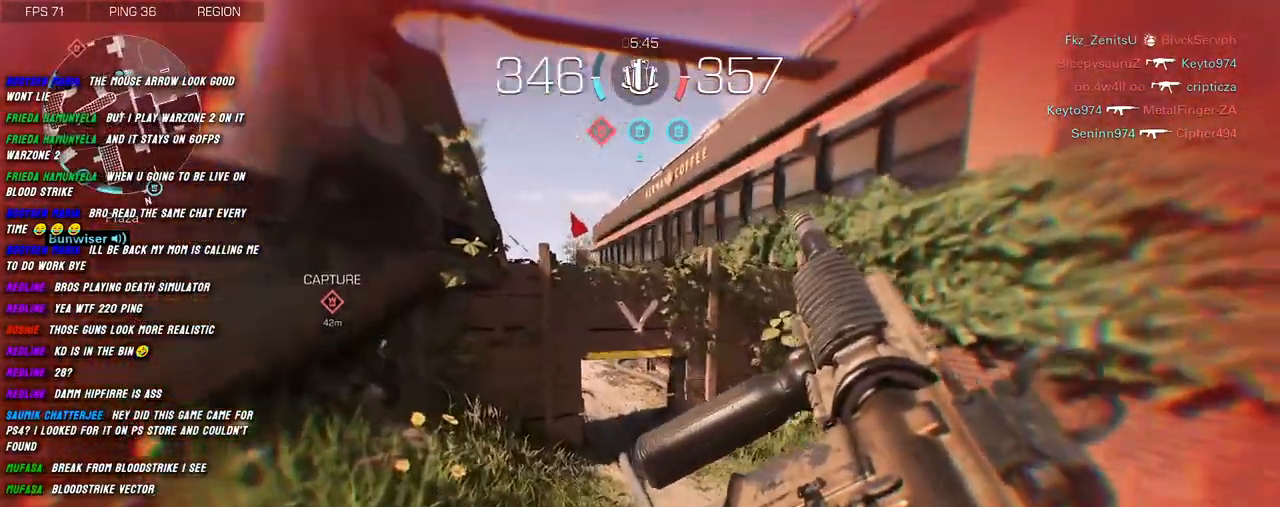
{"keys": ["a", "shift", "w"], "mouse": [], "events": []}
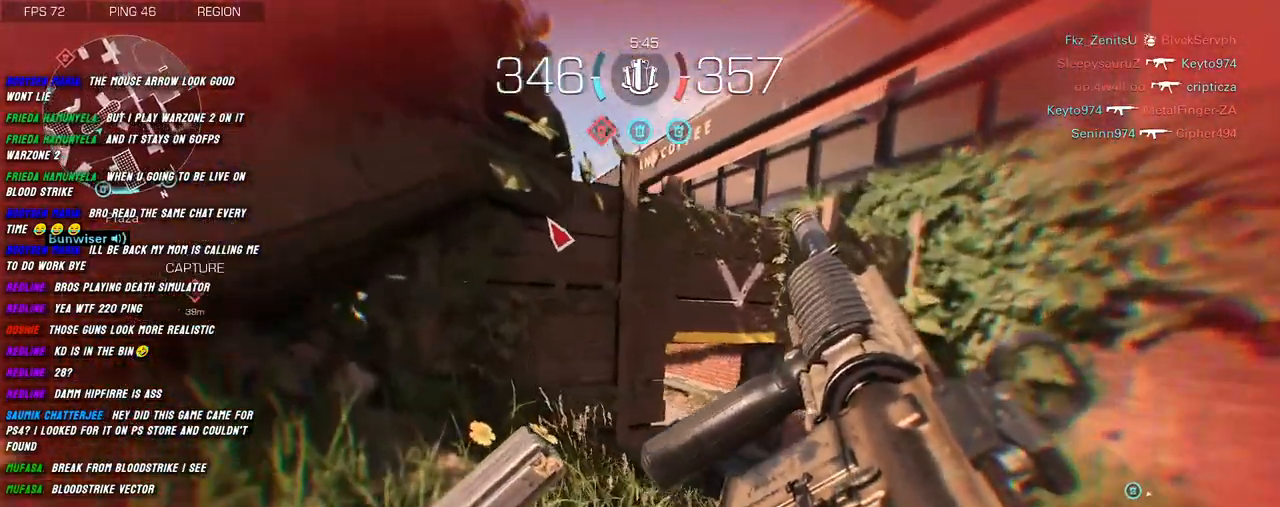
{"keys": ["shift", "w"], "mouse": [], "events": [[267, "c", "down"], [367, "c", "up"], [400, "a", "up"]]}
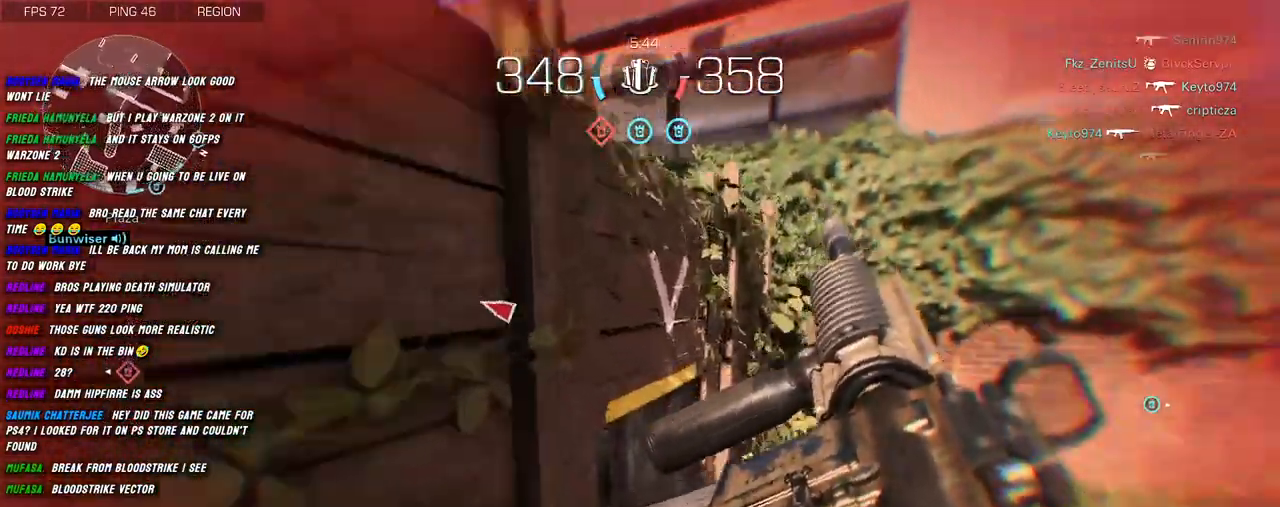
{"keys": ["d", "s"], "mouse": ["right"], "events": [[17, "d", "down"], [284, "mouse_right", "down"], [334, "shift", "up"], [334, "w", "up"], [450, "s", "down"]]}
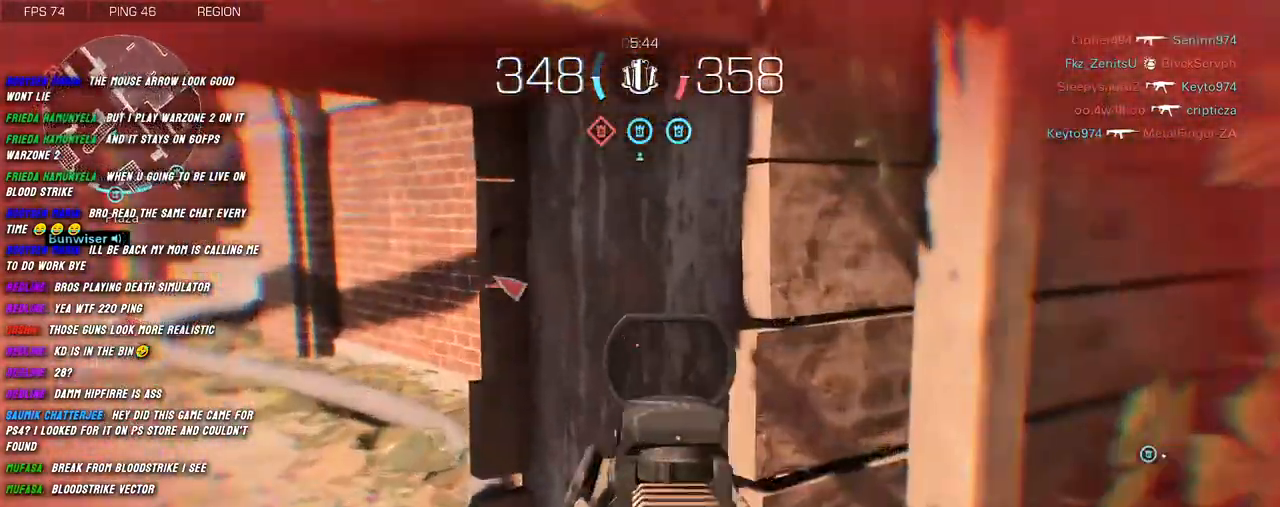
{"keys": ["a", "d", "s"], "mouse": ["right"], "events": [[17, "d", "up"], [34, "a", "down"], [484, "d", "down"]]}
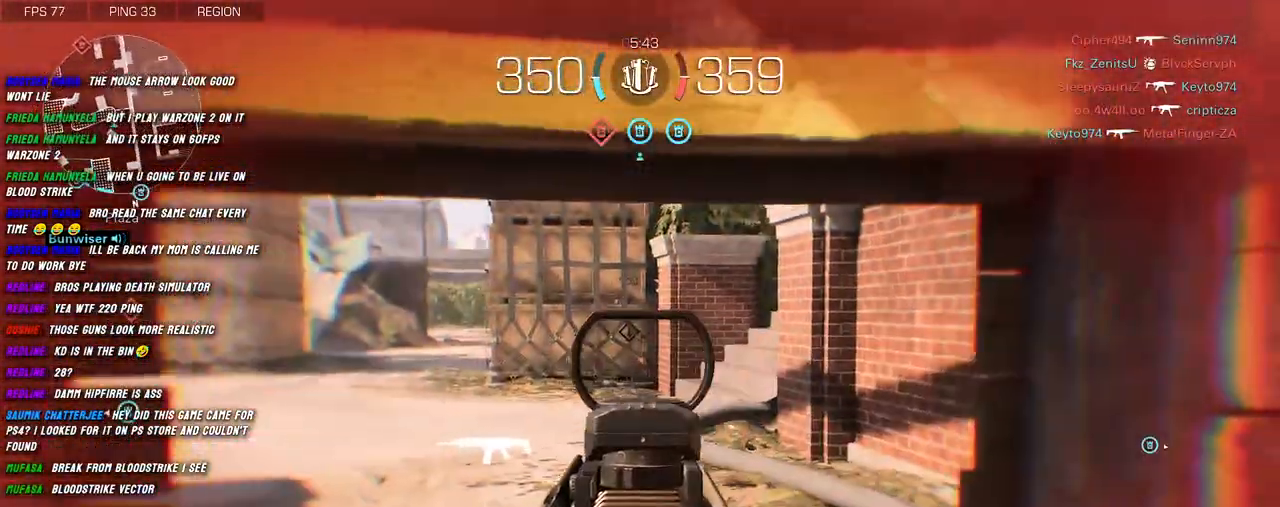
{"keys": ["shift", "w"], "mouse": [], "events": [[34, "a", "up"], [34, "s", "up"], [50, "mouse_right", "up"], [150, "w", "down"], [200, "d", "up"], [200, "shift", "down"], [267, "shift", "up"], [384, "shift", "down"]]}
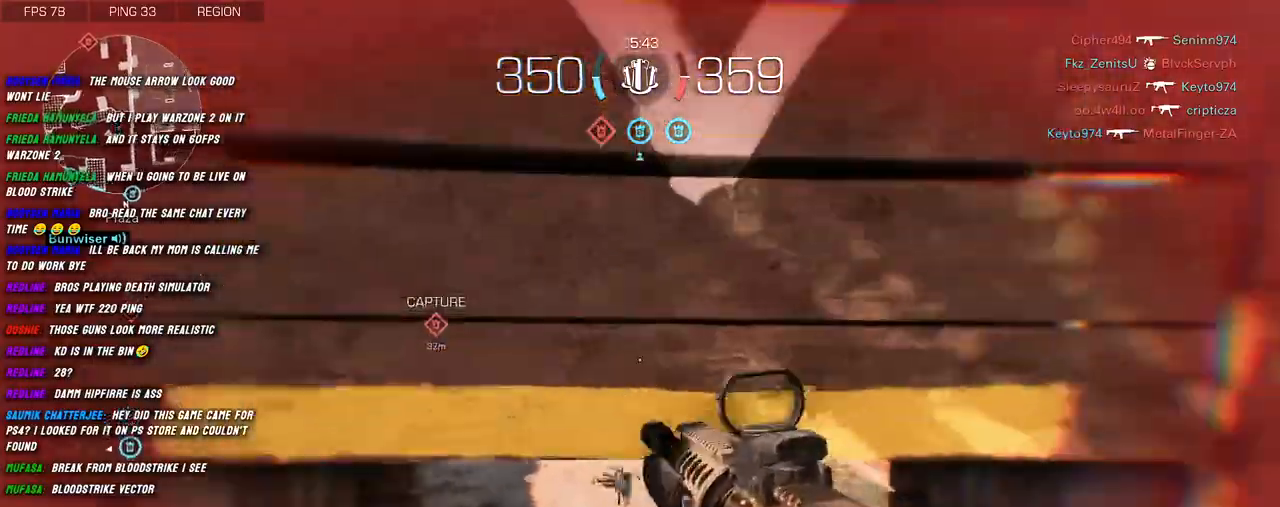
{"keys": ["shift", "w"], "mouse": [], "events": [[50, "c", "down"], [184, "c", "up"], [367, "c", "down"], [467, "c", "up"]]}
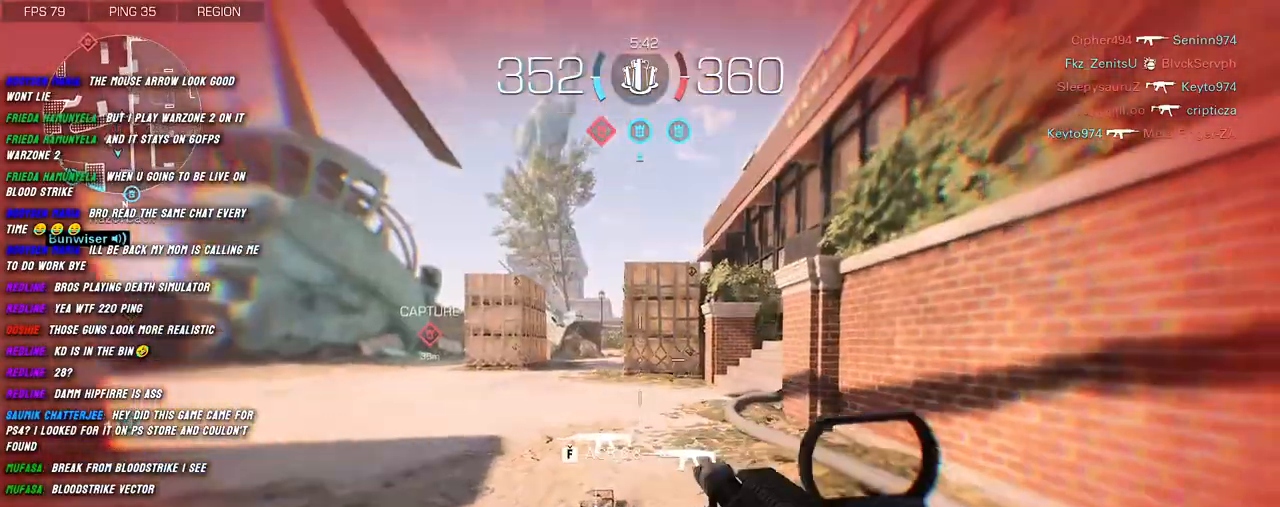
{"keys": ["shift", "w"], "mouse": [], "events": [[184, "space", "down"], [284, "space", "up"], [317, "shift", "up"], [417, "shift", "down"]]}
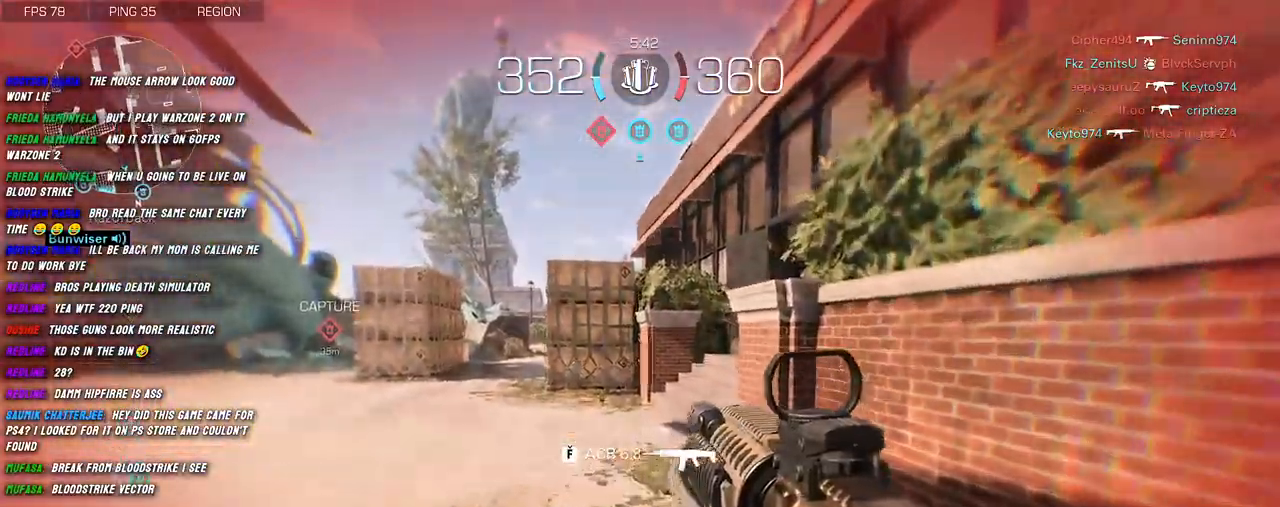
{"keys": ["shift", "w"], "mouse": [], "events": [[34, "shift", "up"], [167, "shift", "down"], [234, "shift", "up"], [350, "shift", "down"], [400, "shift", "up"], [500, "shift", "down"]]}
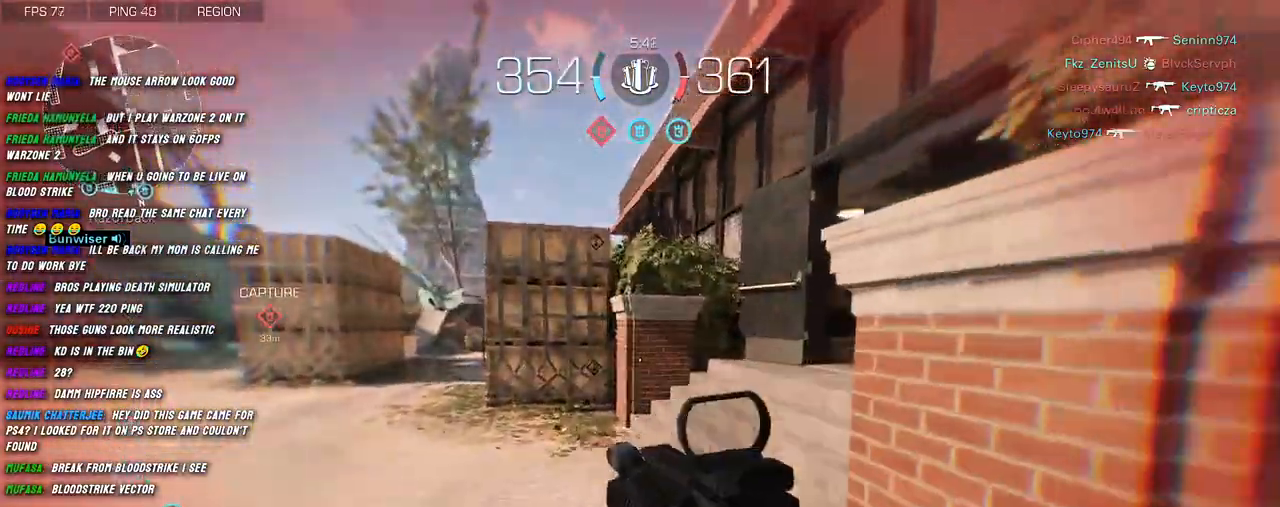
{"keys": ["shift", "w"], "mouse": [], "events": [[50, "a", "down"], [384, "a", "up"]]}
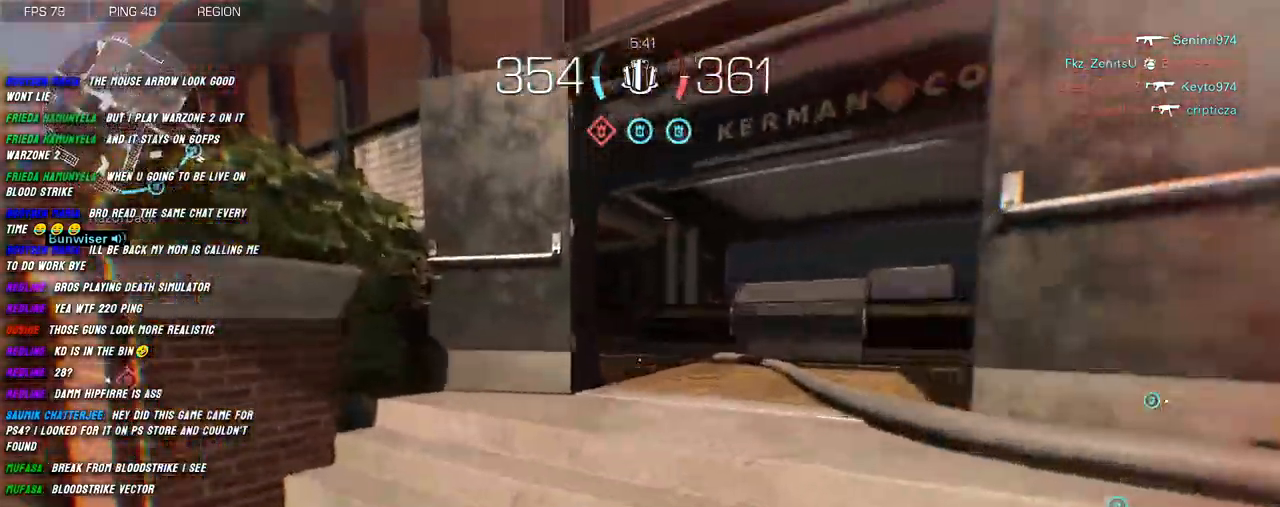
{"keys": ["a", "shift", "w"], "mouse": [], "events": [[467, "a", "down"]]}